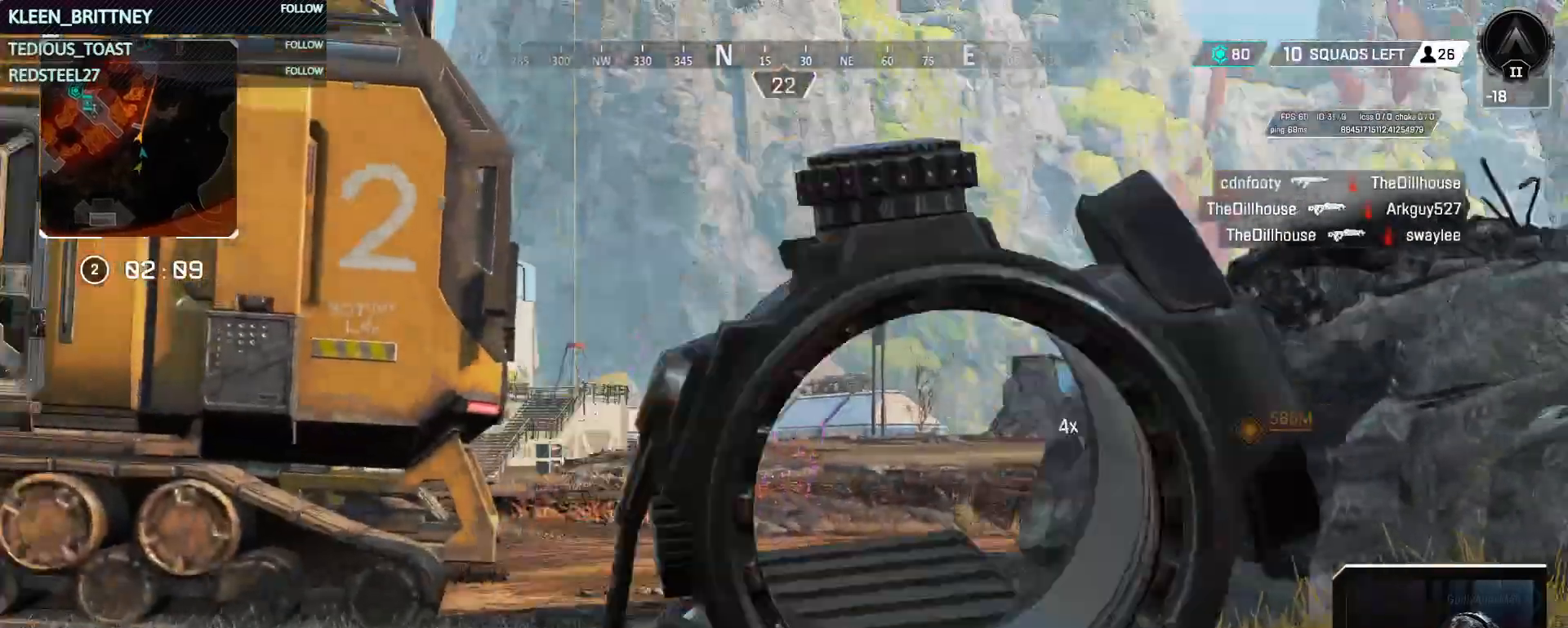
Gameplay with keyboard and mouse; each line is a JSON object with the keys and mouse buttons held at the frame after it. "events" lists presses ("down") and releases ("up") of "1", "2", "3", "4", "5", "a", "alt", "c", "caps_lock", "ctrl", "d", "e", "f", "g", "q", "r", "s", "shift", "space", "t", "tab", "v", "w", "x", "z", "mouse_left", "mouse_wheel" and "mouse_right" between this image and that frame as [ms after this image, input, new state], when the widget could be followed in between. "mouse_left", "mouse_wheel", "mouse_right" = the "left", "wheel", "right" buttons of the "mouse" list. No other keys are recorded. "wheel" means that the mouse wheel is clicked or scrolled. Not read: mouse_move.
{"keys": ["shift", "w"], "mouse": [], "events": [[33, "3", "down"], [167, "3", "up"], [167, "shift", "up"], [400, "shift", "down"]]}
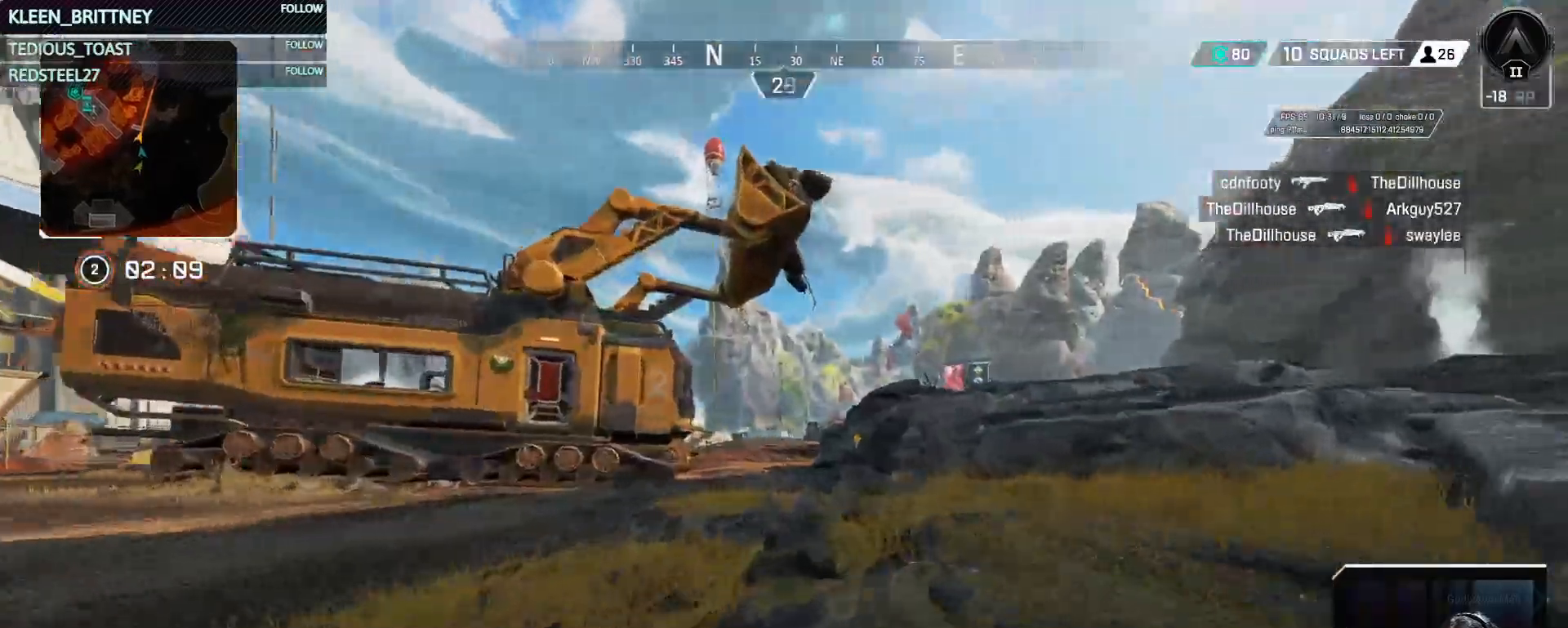
{"keys": ["w"], "mouse": [], "events": [[50, "shift", "up"]]}
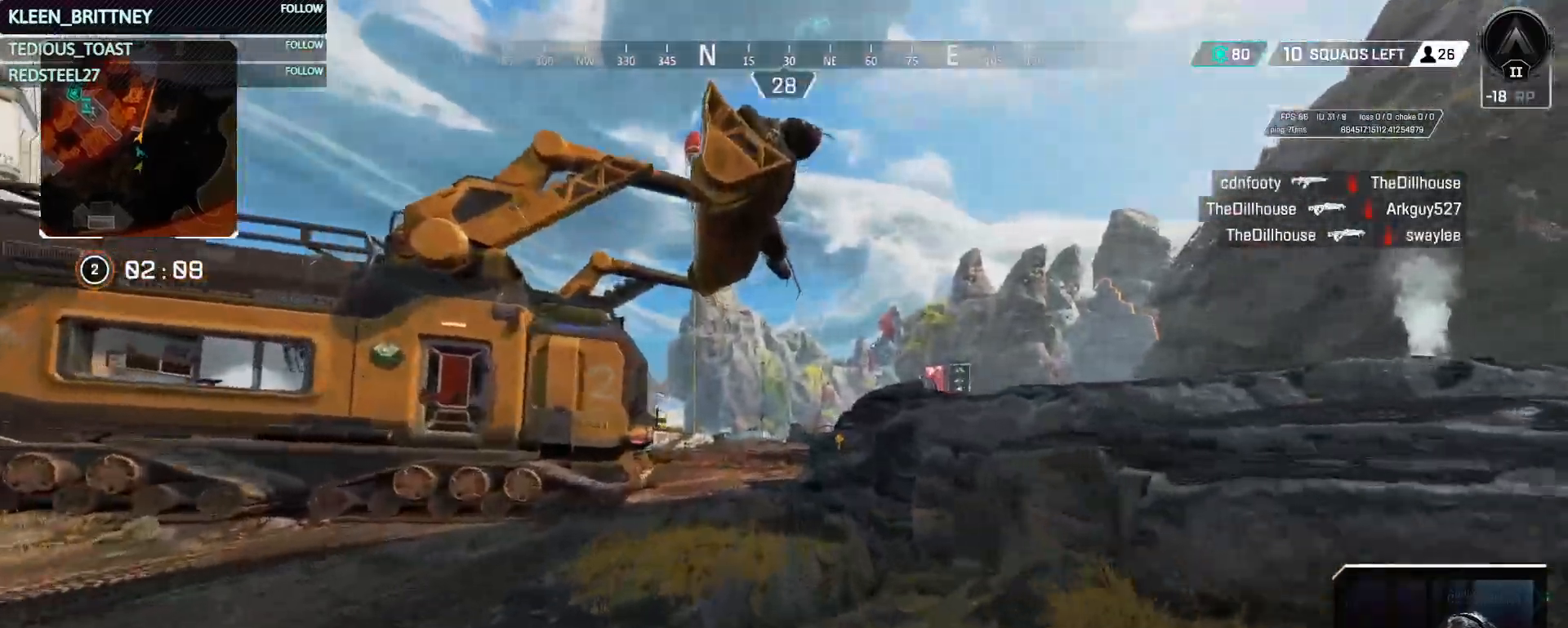
{"keys": ["w"], "mouse": [], "events": []}
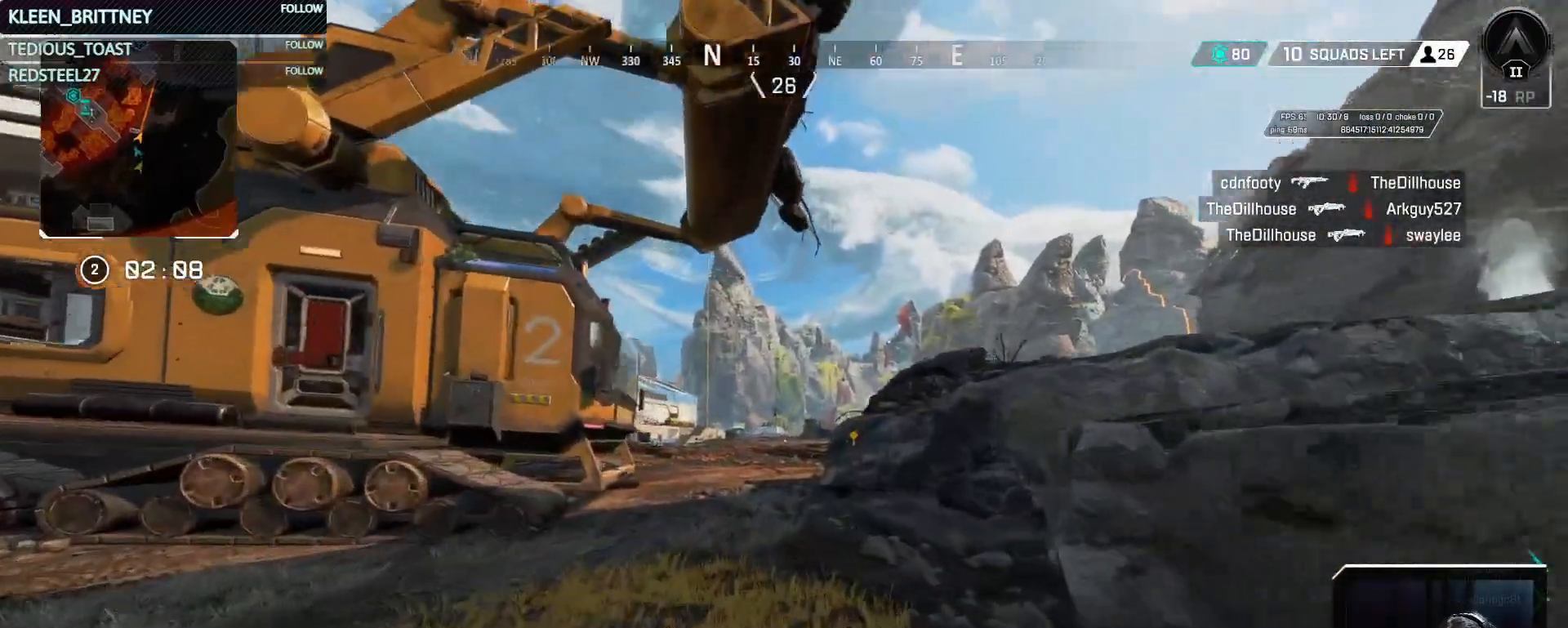
{"keys": ["w"], "mouse": [], "events": []}
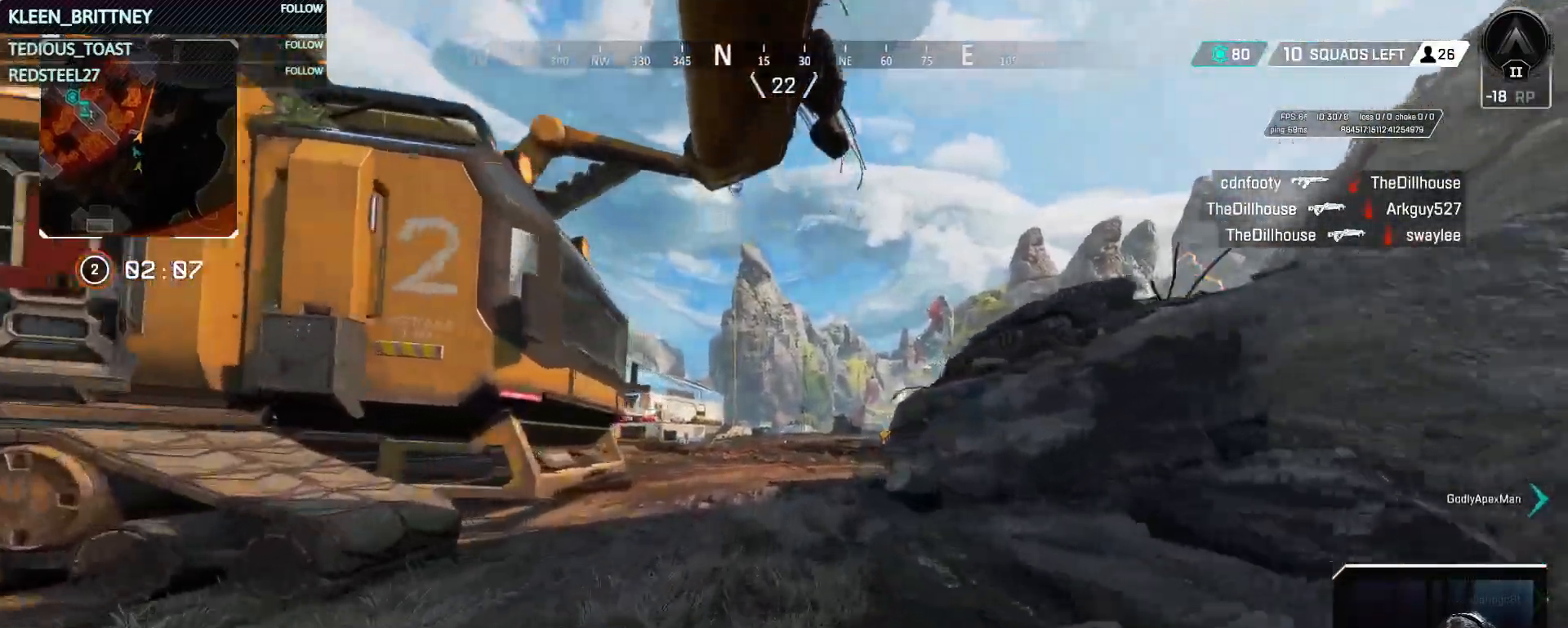
{"keys": ["w"], "mouse": [], "events": []}
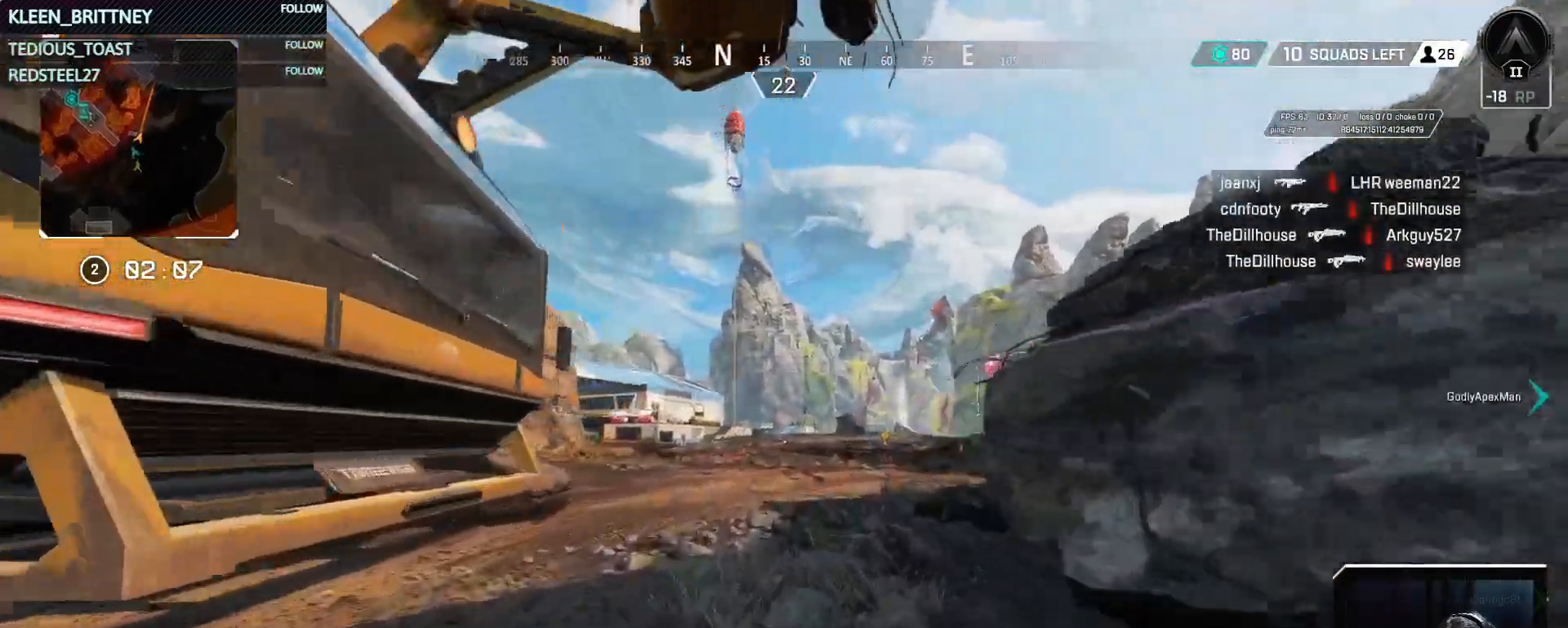
{"keys": ["w"], "mouse": [], "events": []}
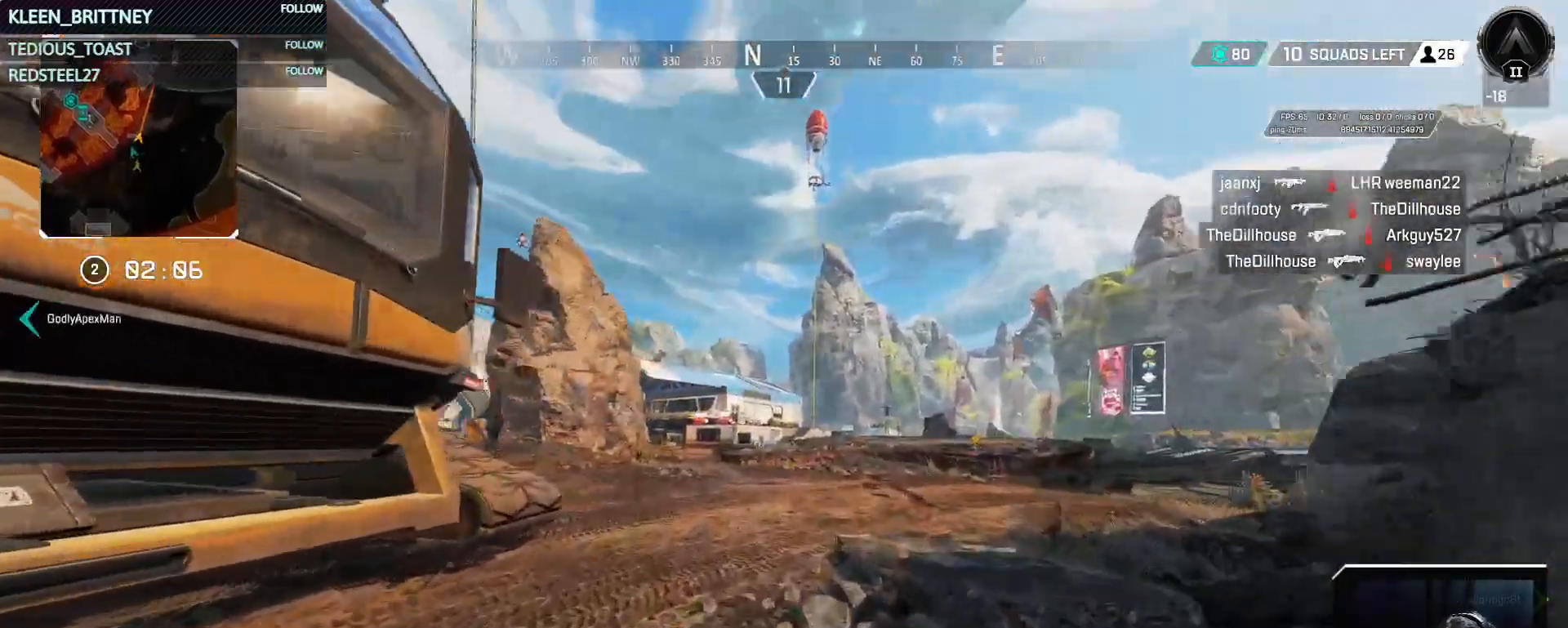
{"keys": ["t", "w"], "mouse": [], "events": [[133, "t", "down"]]}
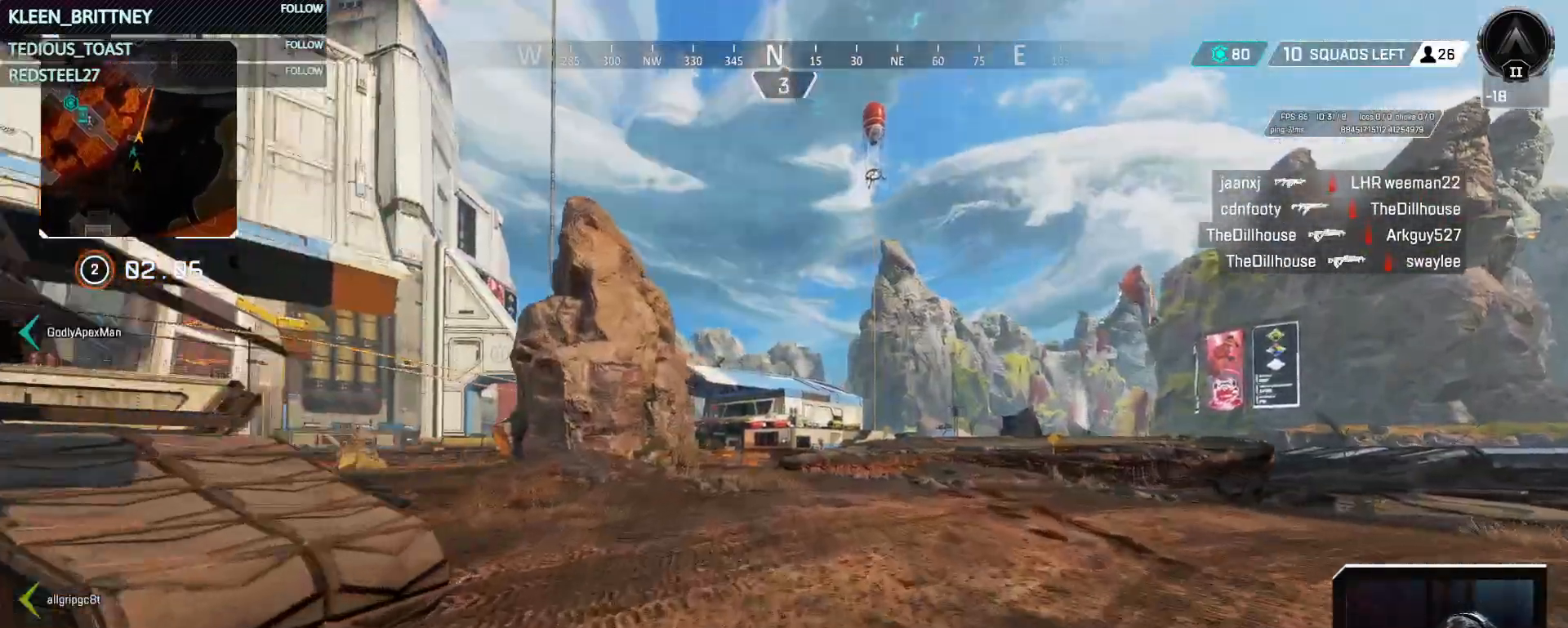
{"keys": ["t", "w"], "mouse": [], "events": []}
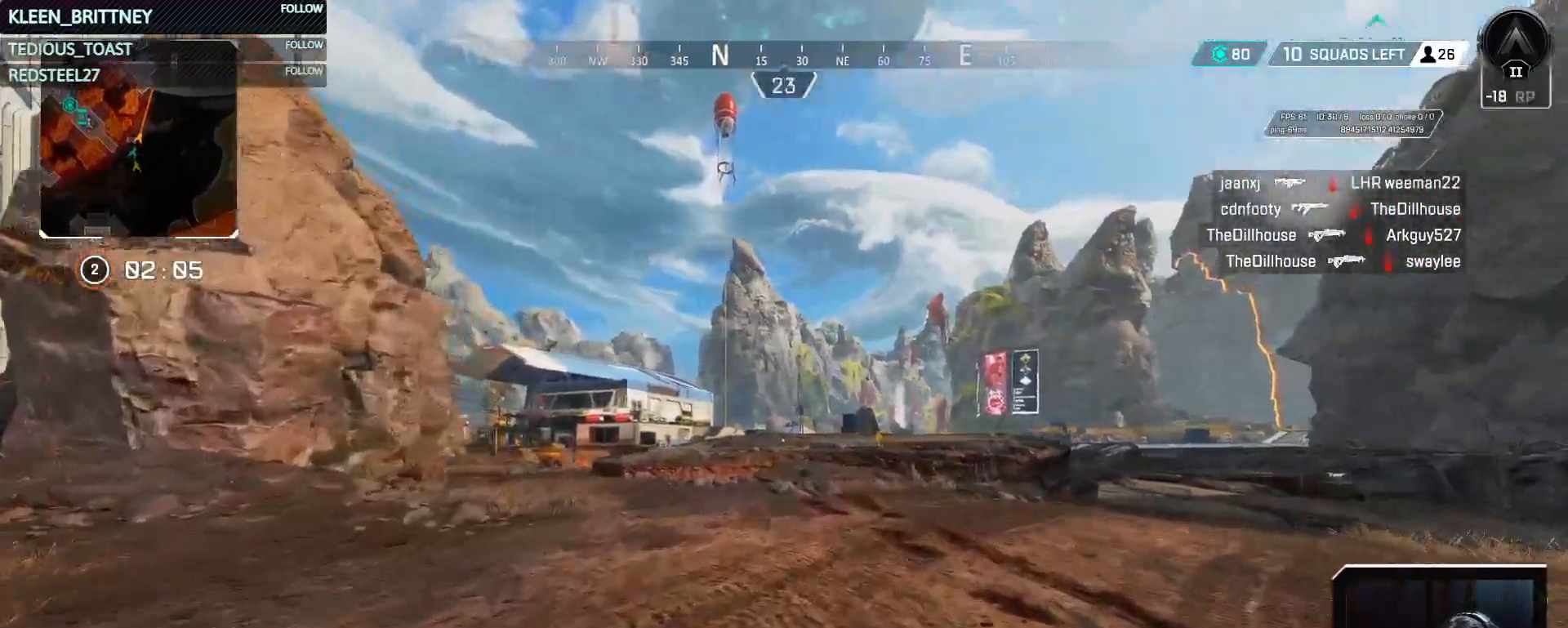
{"keys": ["t", "w"], "mouse": [], "events": []}
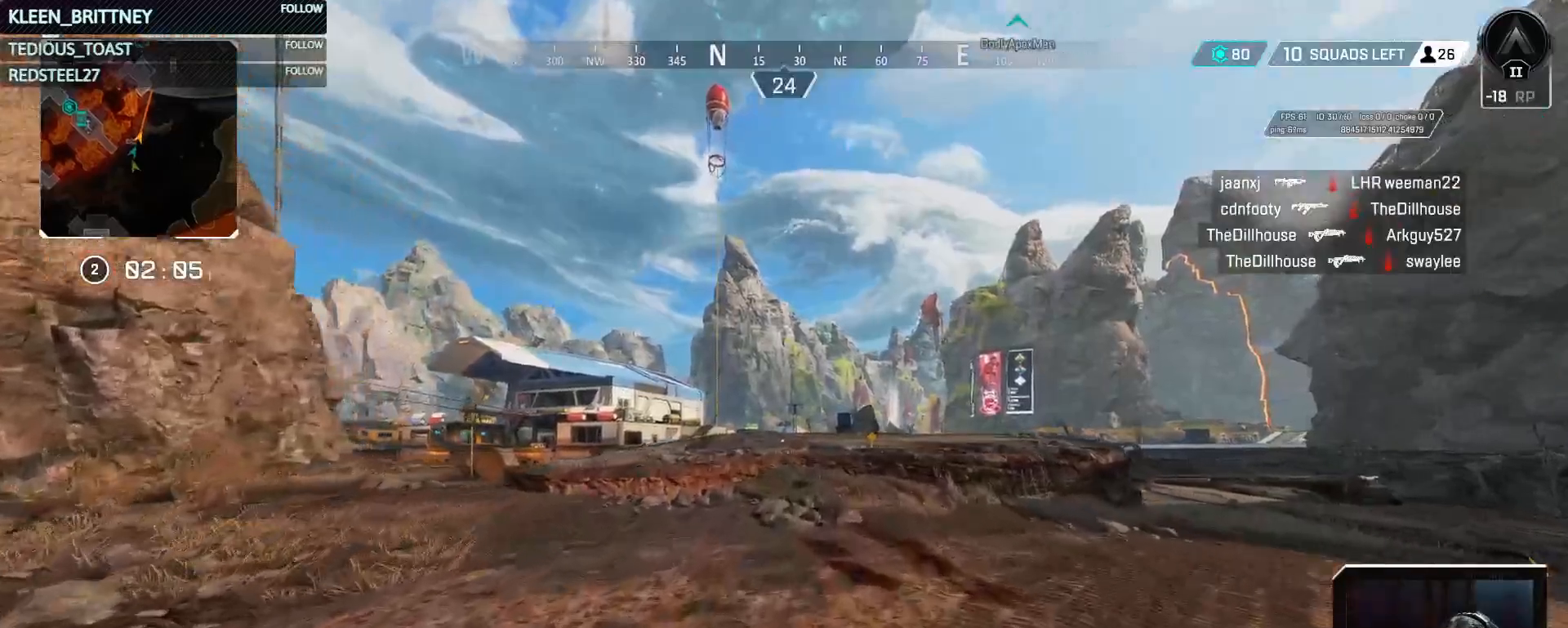
{"keys": ["w"], "mouse": [], "events": [[400, "t", "up"]]}
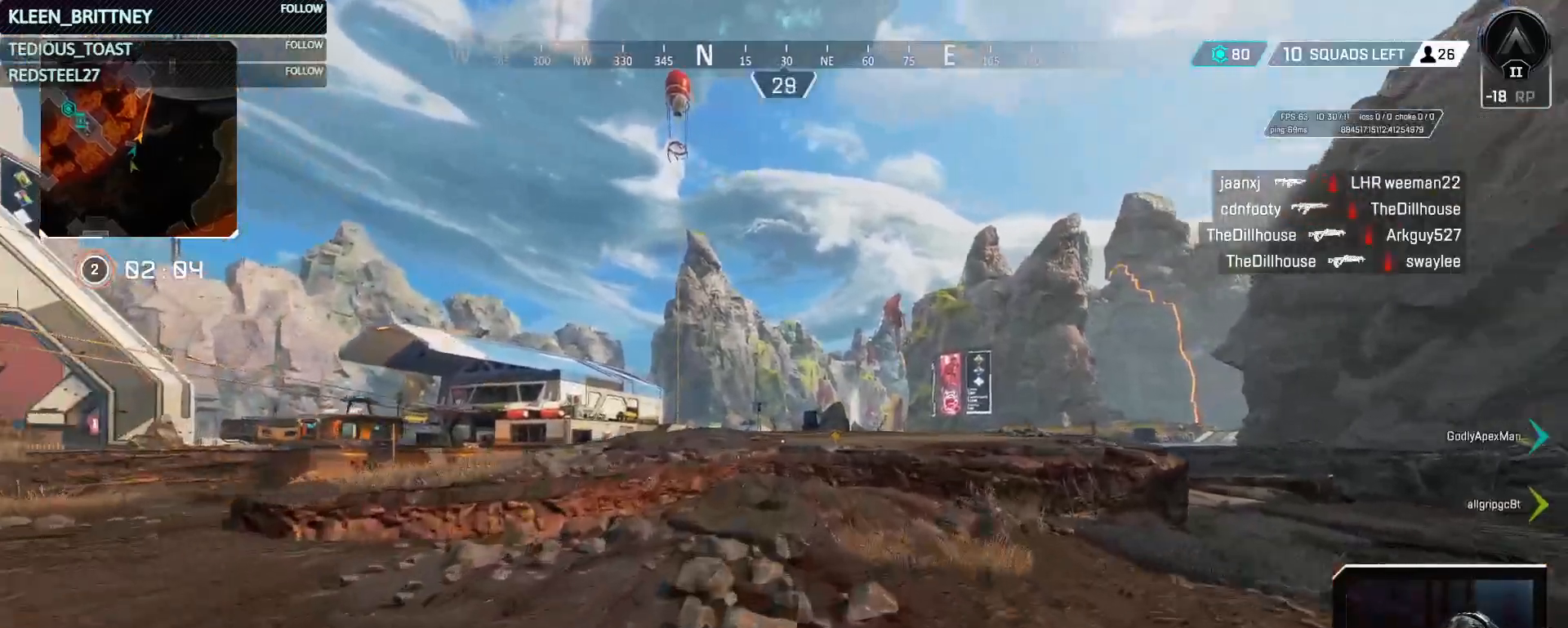
{"keys": ["ctrl", "space", "w"], "mouse": [], "events": [[183, "ctrl", "down"], [467, "space", "down"]]}
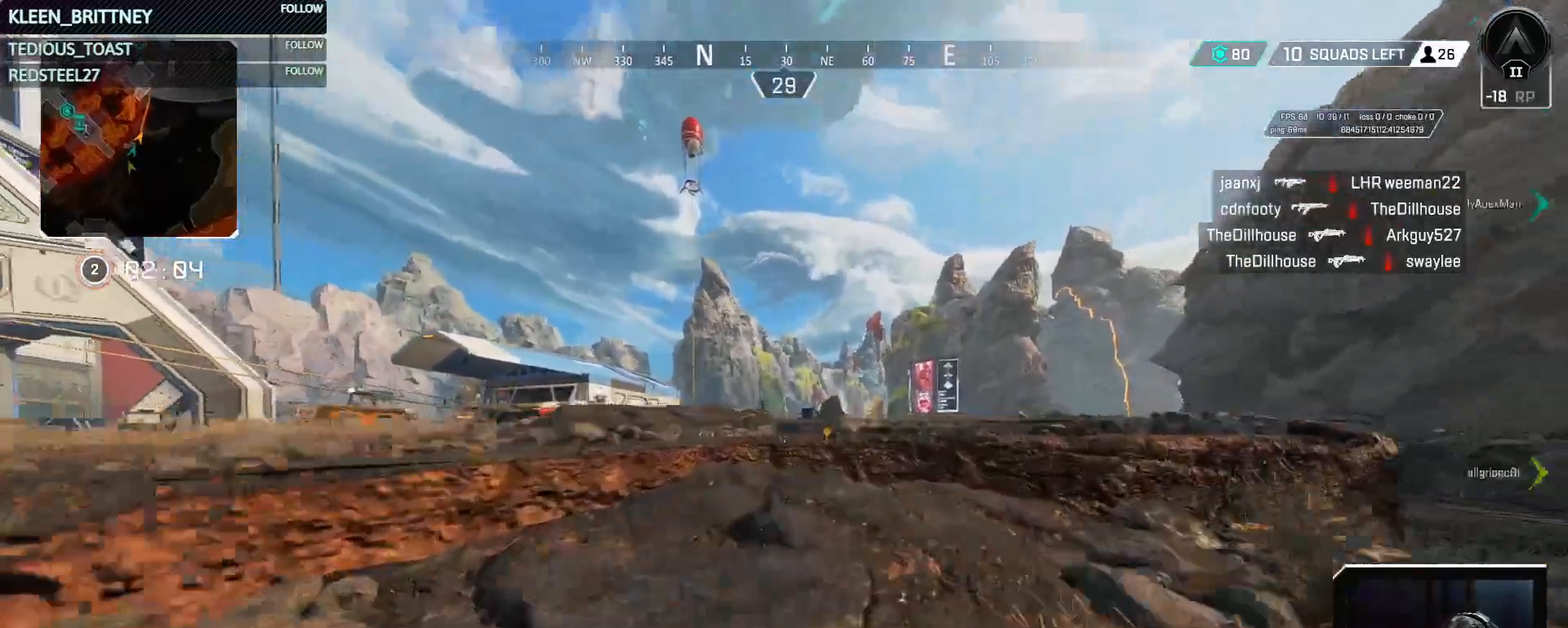
{"keys": ["d", "w"], "mouse": [], "events": [[167, "space", "up"], [383, "ctrl", "up"], [483, "d", "down"]]}
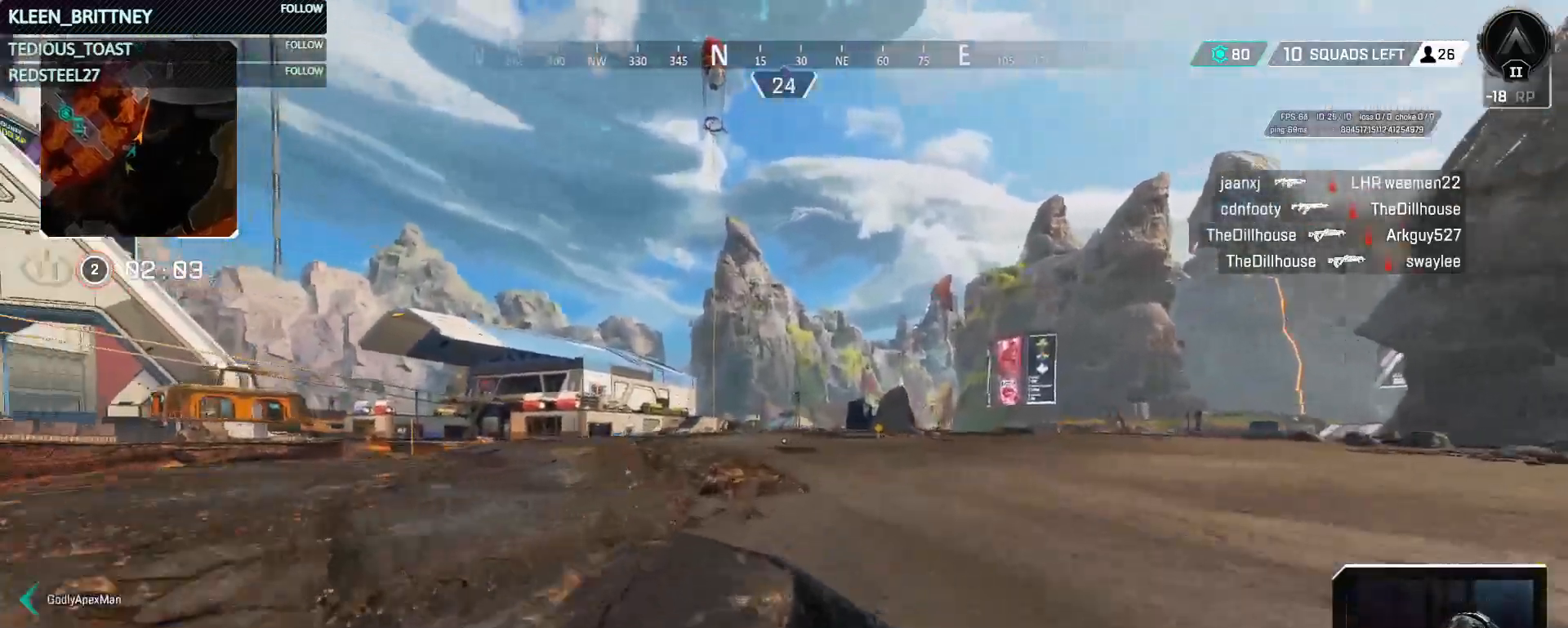
{"keys": ["w"], "mouse": [], "events": [[83, "d", "up"]]}
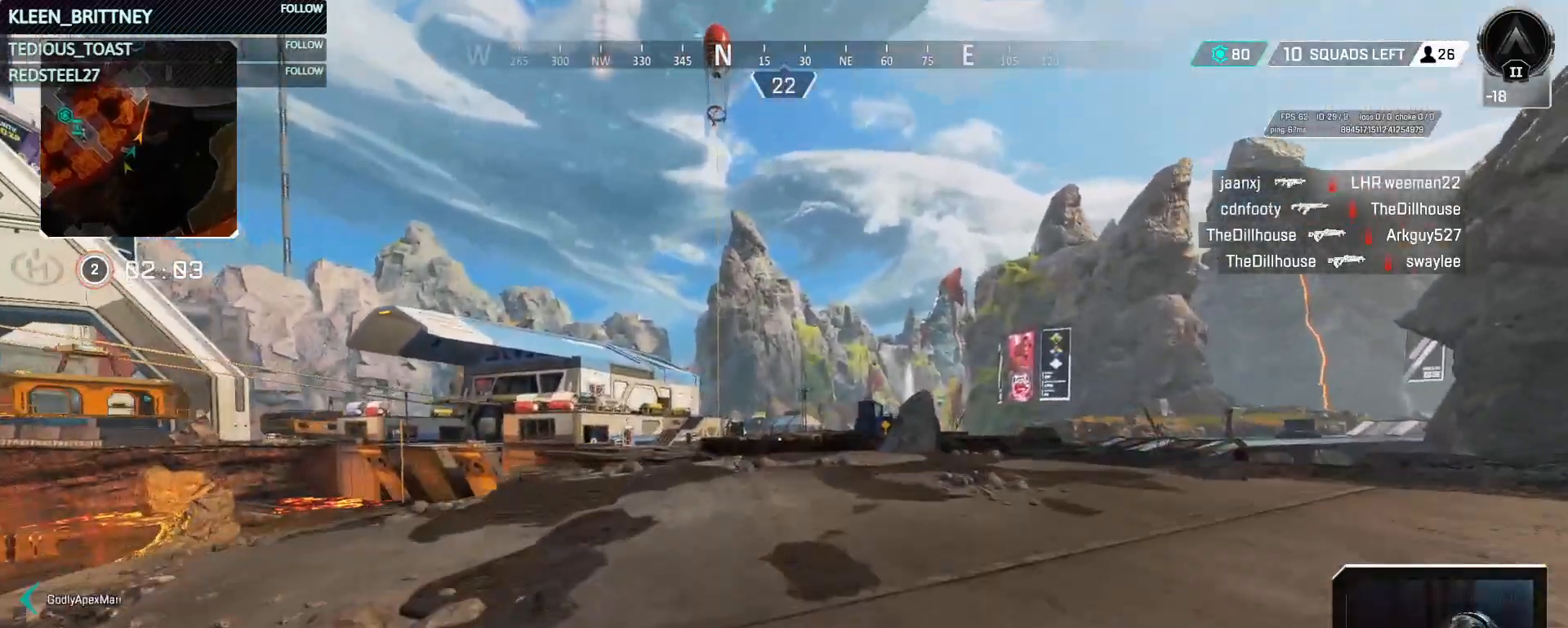
{"keys": ["d", "w"], "mouse": [], "events": [[333, "d", "down"]]}
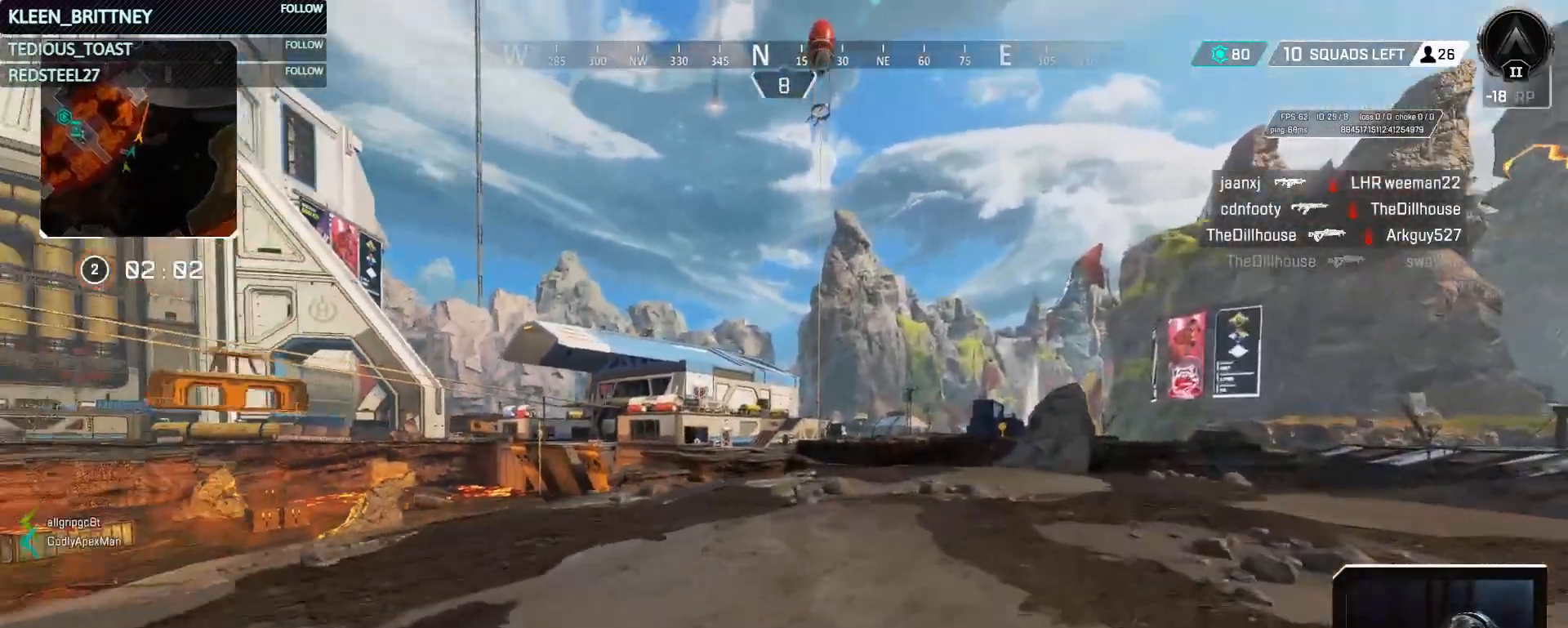
{"keys": ["d", "w"], "mouse": [], "events": []}
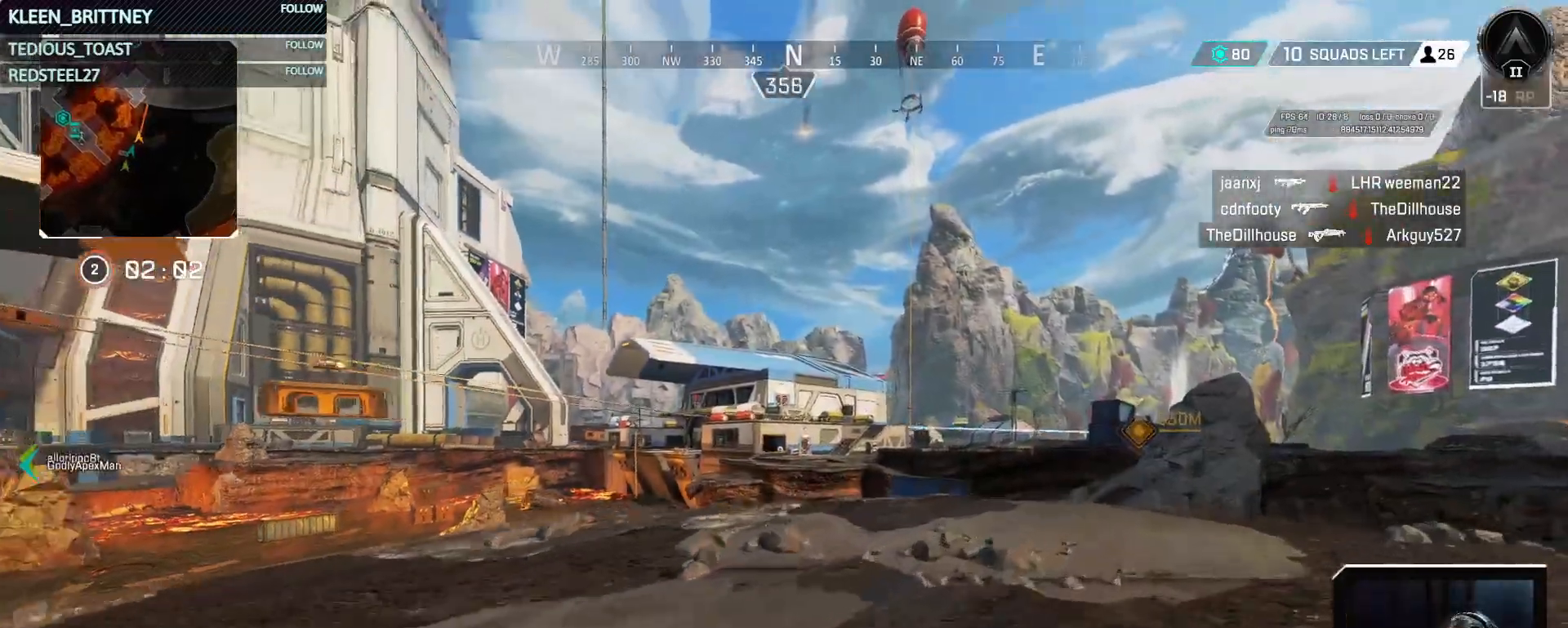
{"keys": ["d", "w"], "mouse": ["right"], "events": [[133, "mouse_right", "down"]]}
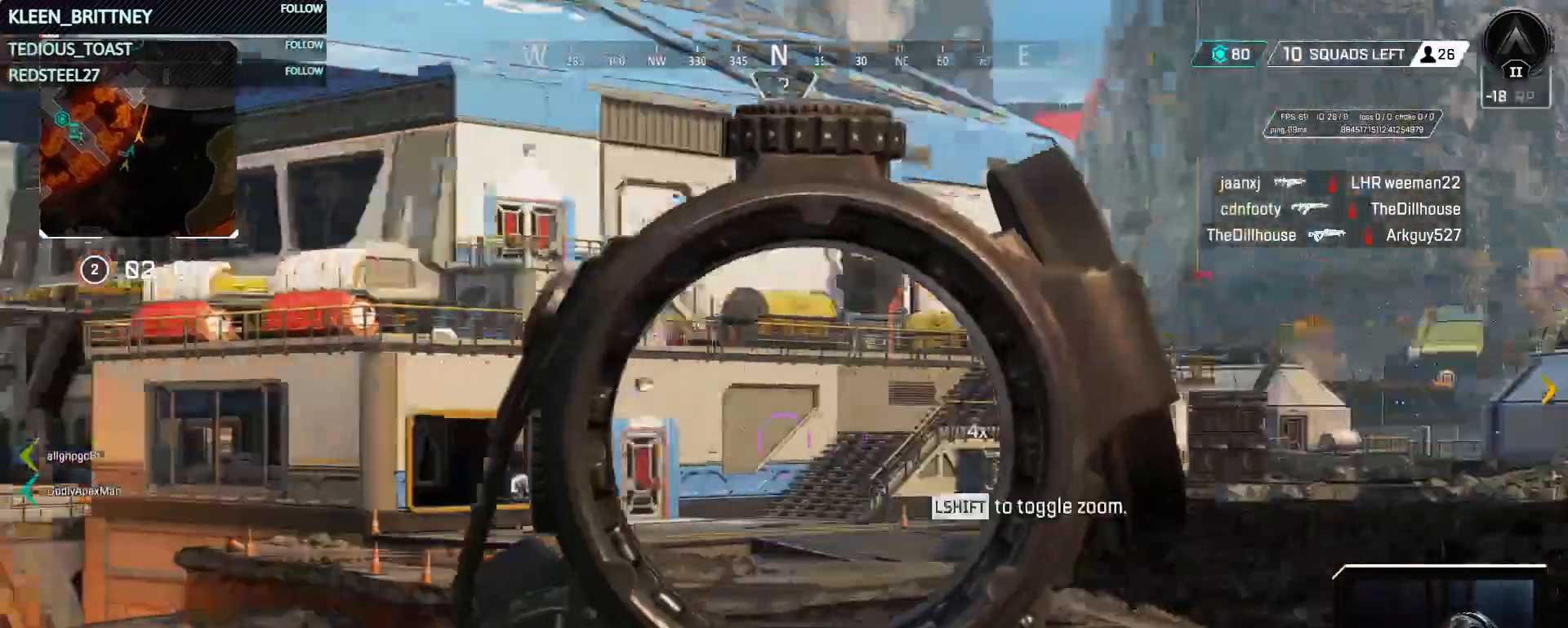
{"keys": ["d", "w"], "mouse": ["right"], "events": []}
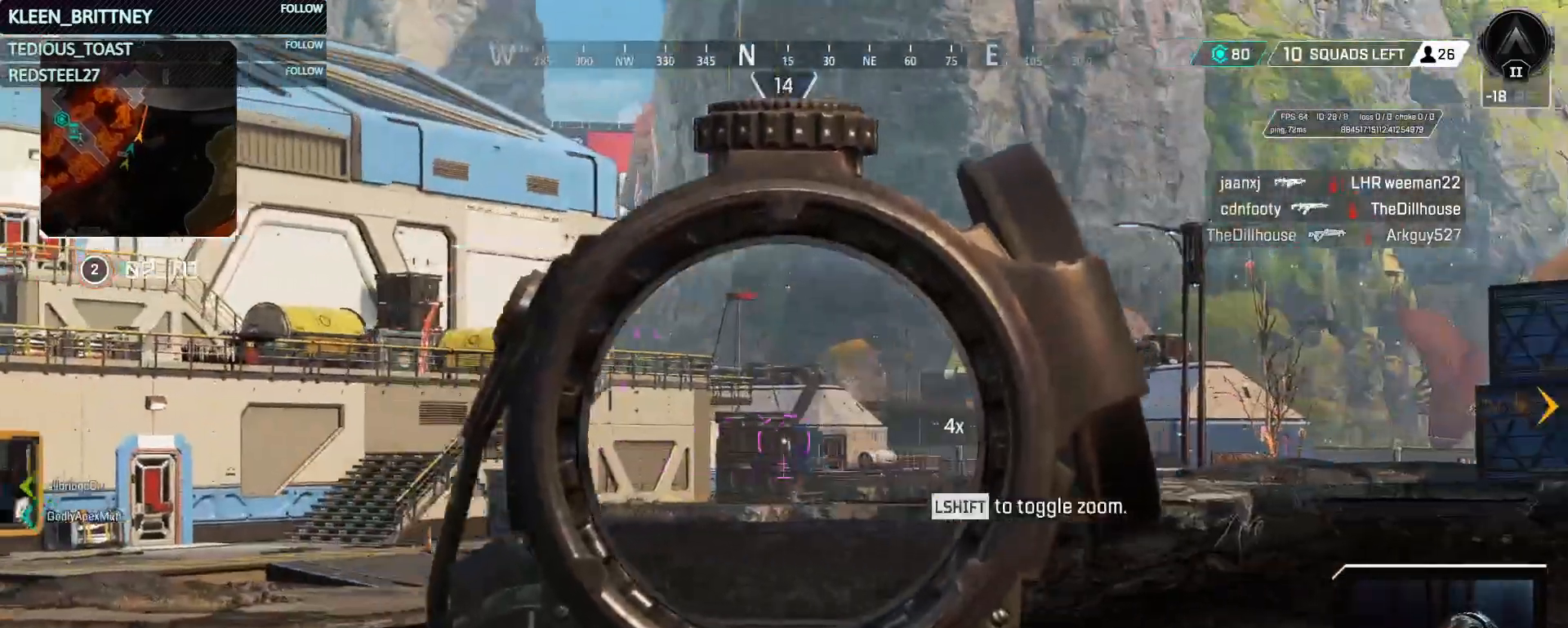
{"keys": ["d"], "mouse": ["right"], "events": [[200, "w", "up"]]}
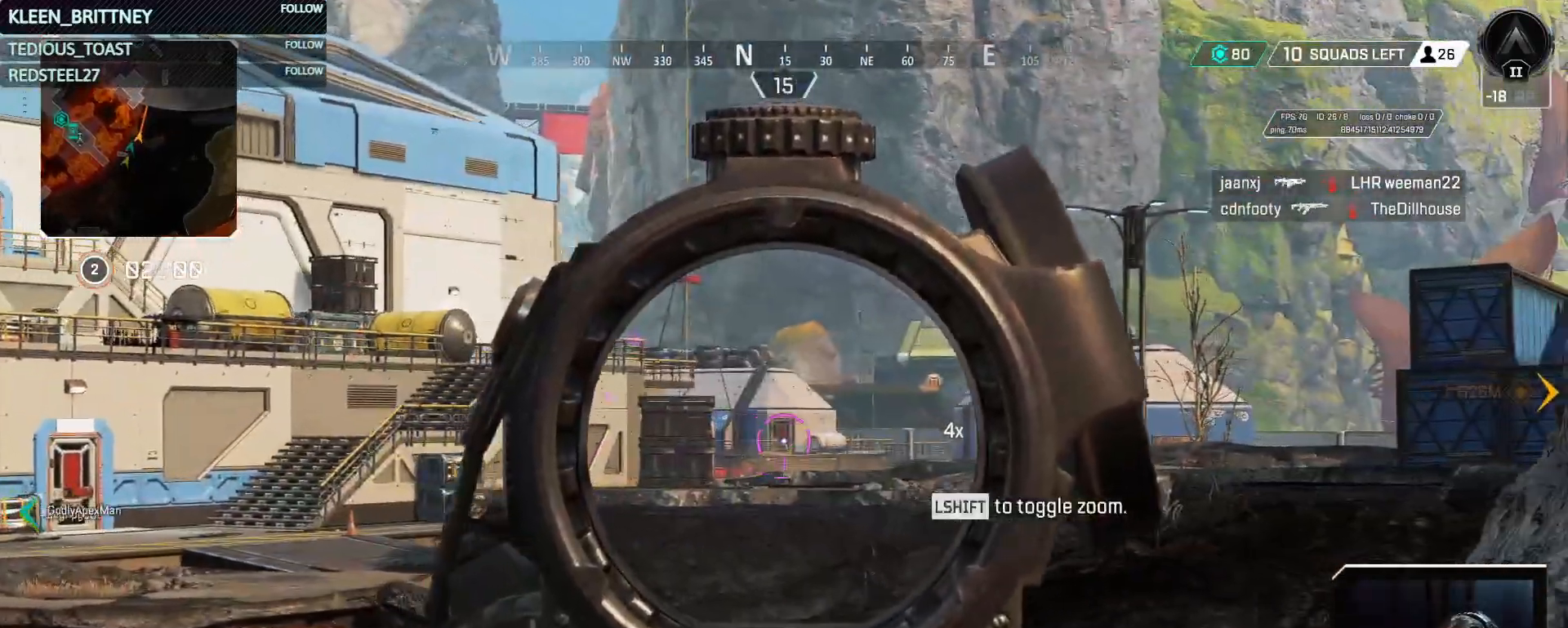
{"keys": ["w"], "mouse": ["right"], "events": [[450, "d", "up"], [500, "w", "down"]]}
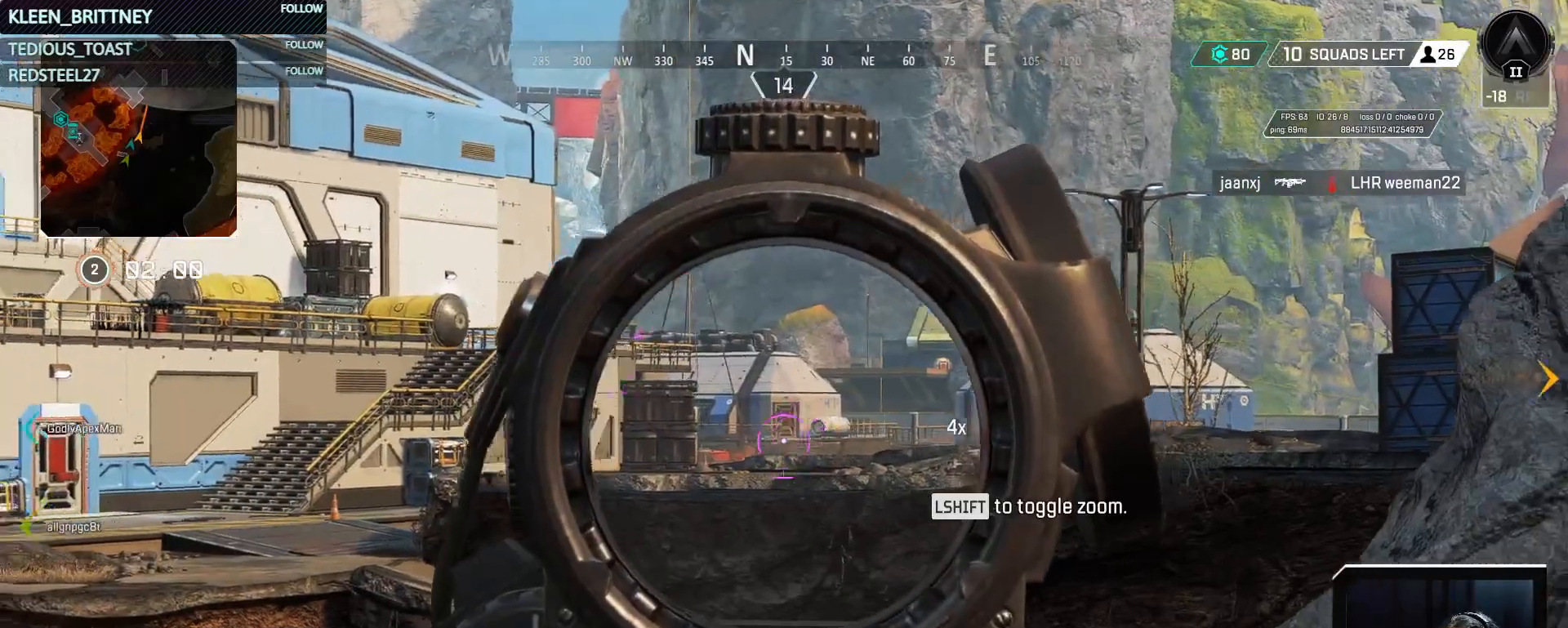
{"keys": ["w"], "mouse": [], "events": [[333, "f", "down"], [417, "f", "up"], [417, "mouse_right", "up"]]}
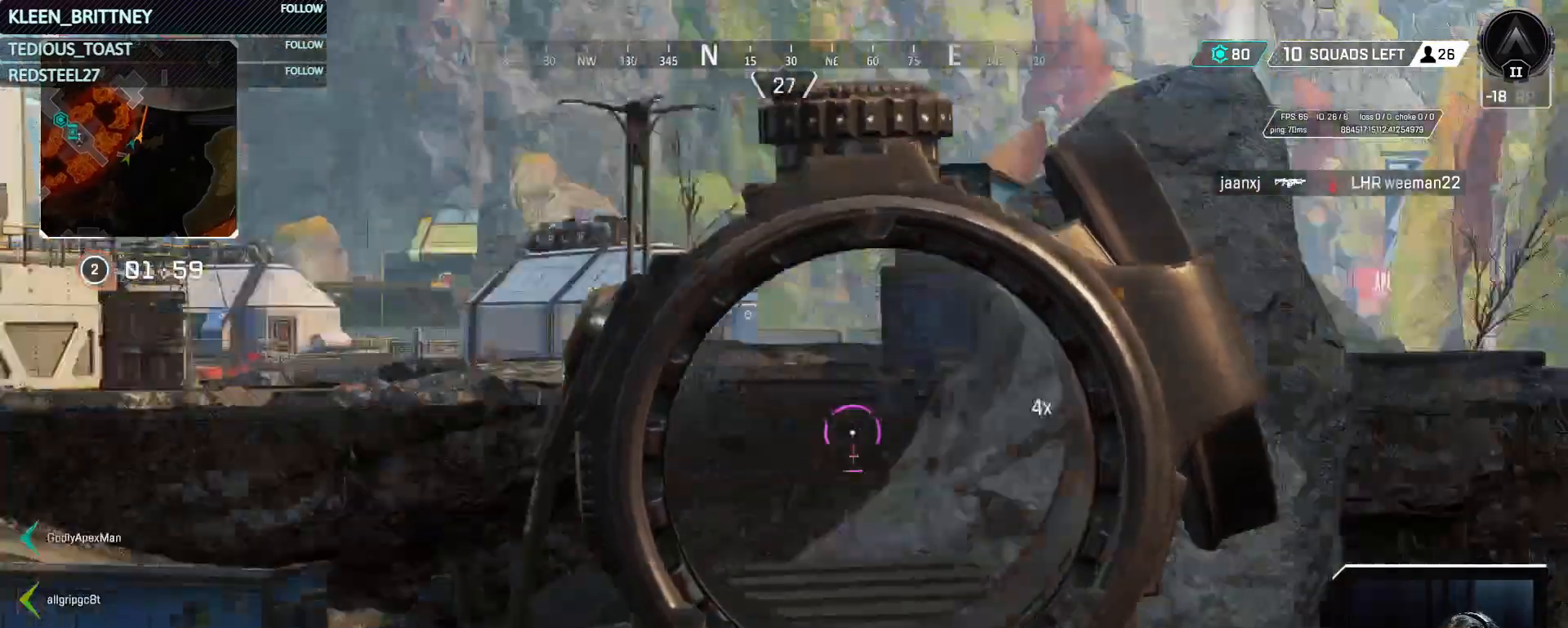
{"keys": ["w"], "mouse": [], "events": [[67, "shift", "down"], [200, "shift", "up"], [300, "3", "down"], [400, "3", "up"]]}
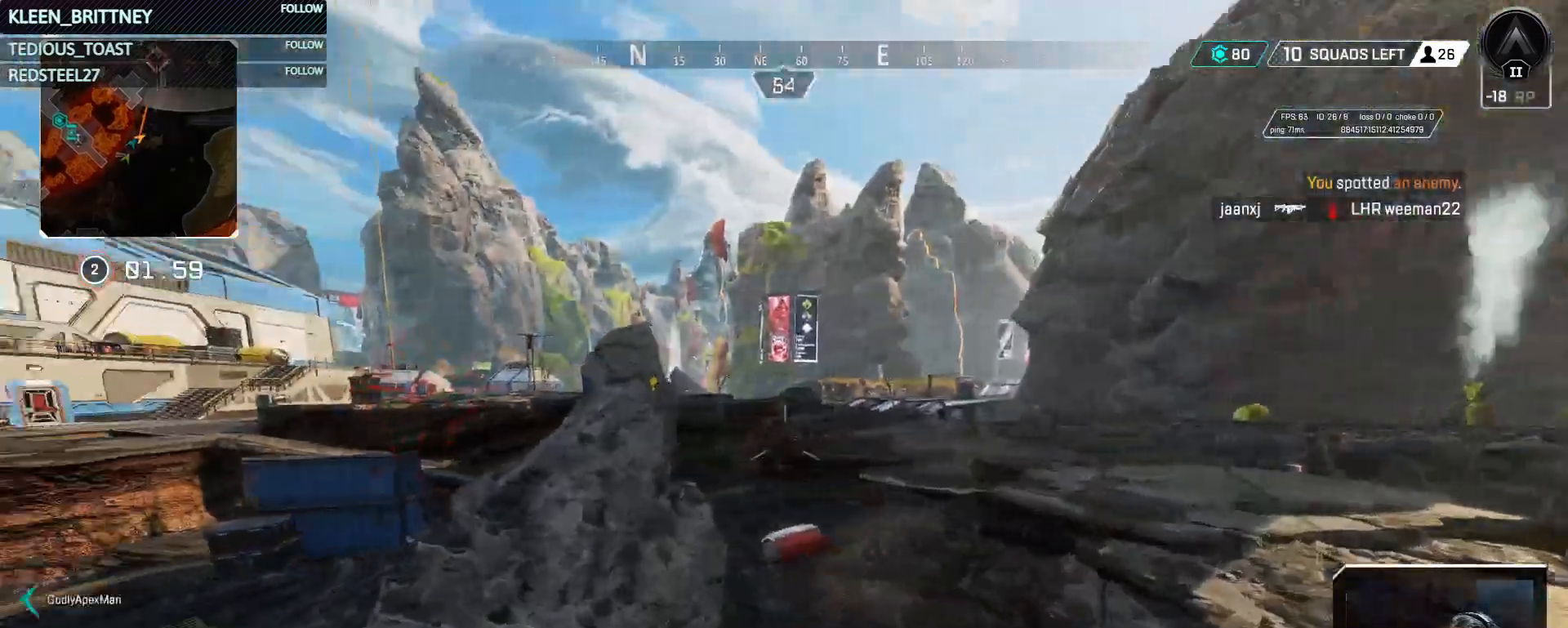
{"keys": ["ctrl", "space", "w"], "mouse": [], "events": [[167, "ctrl", "down"], [467, "space", "down"]]}
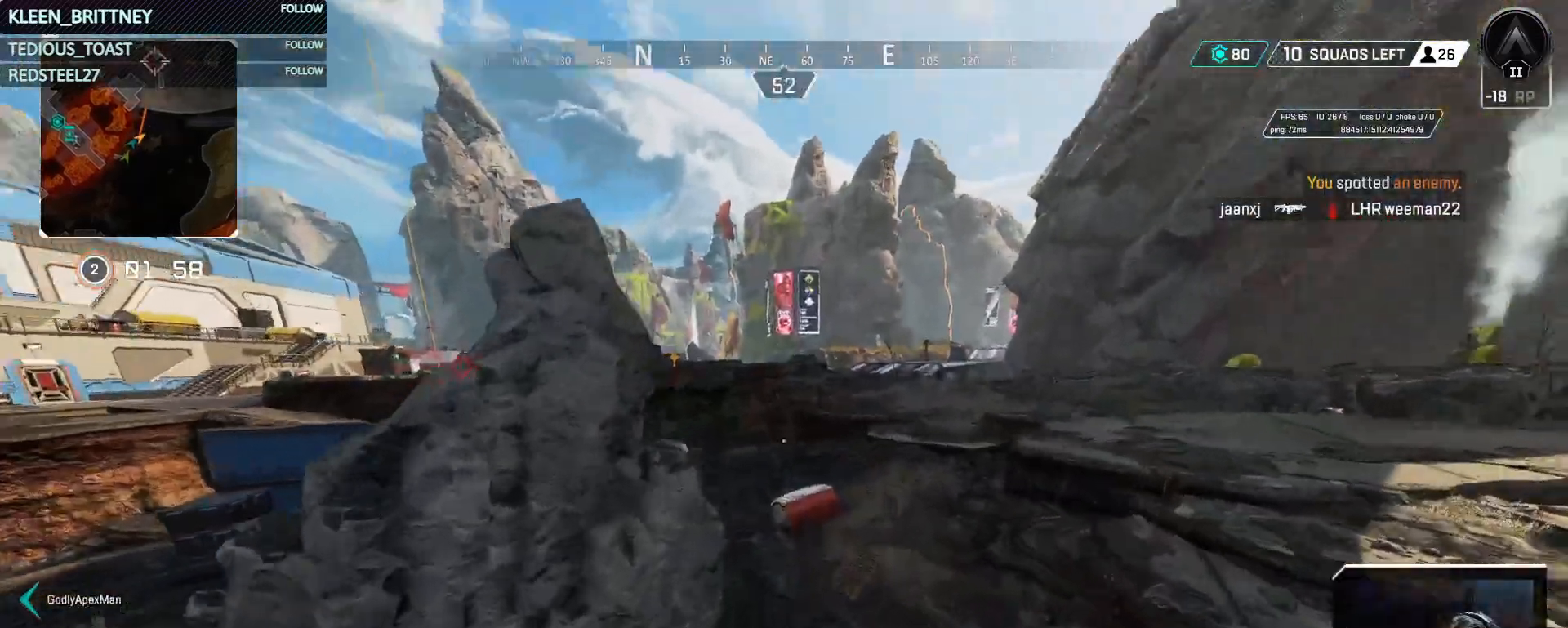
{"keys": ["w"], "mouse": [], "events": [[150, "space", "up"], [467, "ctrl", "up"]]}
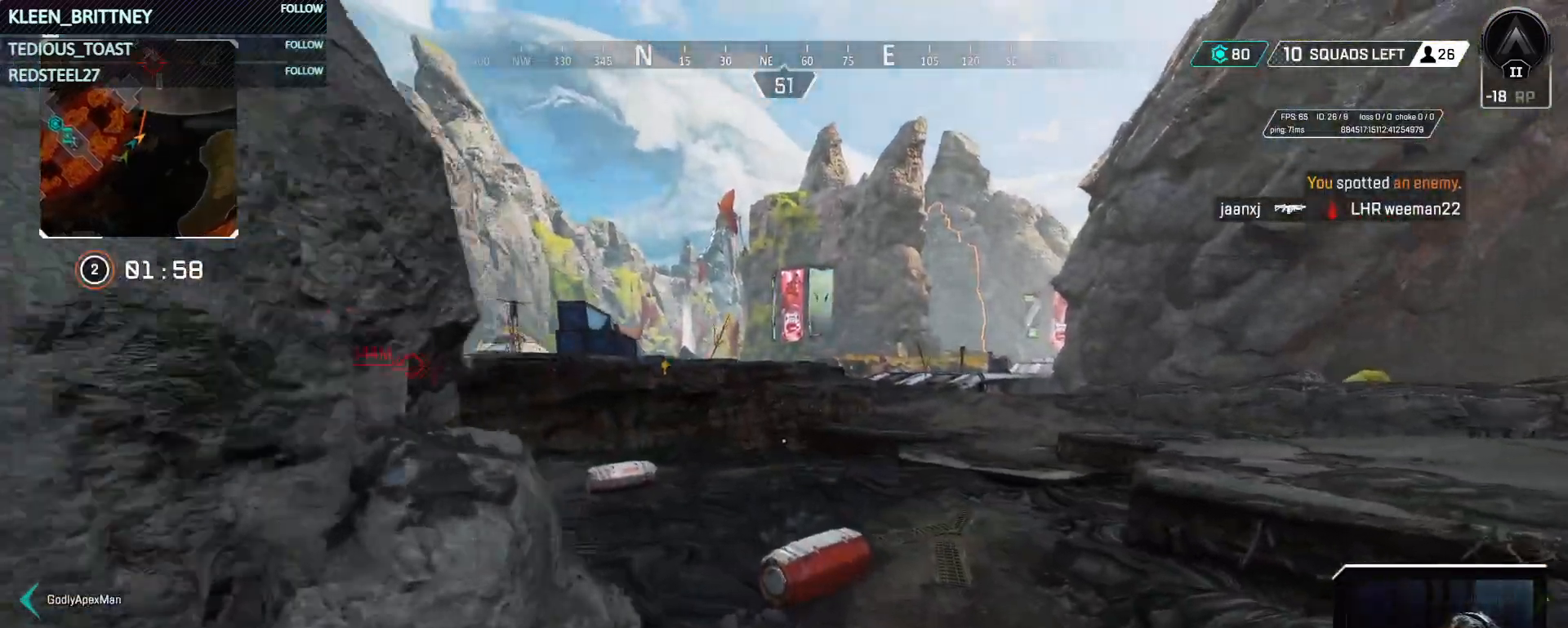
{"keys": ["w"], "mouse": [], "events": [[17, "a", "down"], [100, "shift", "down"], [150, "a", "up"], [250, "shift", "up"]]}
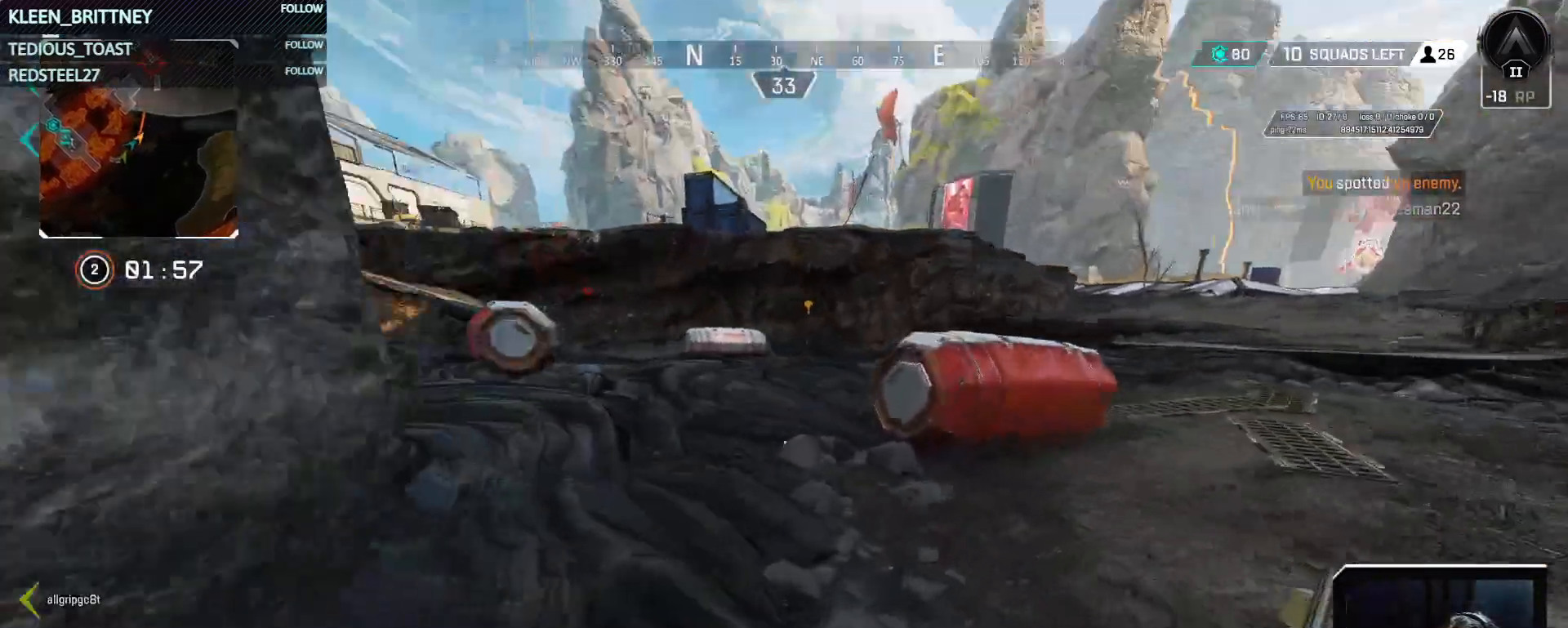
{"keys": ["w"], "mouse": [], "events": []}
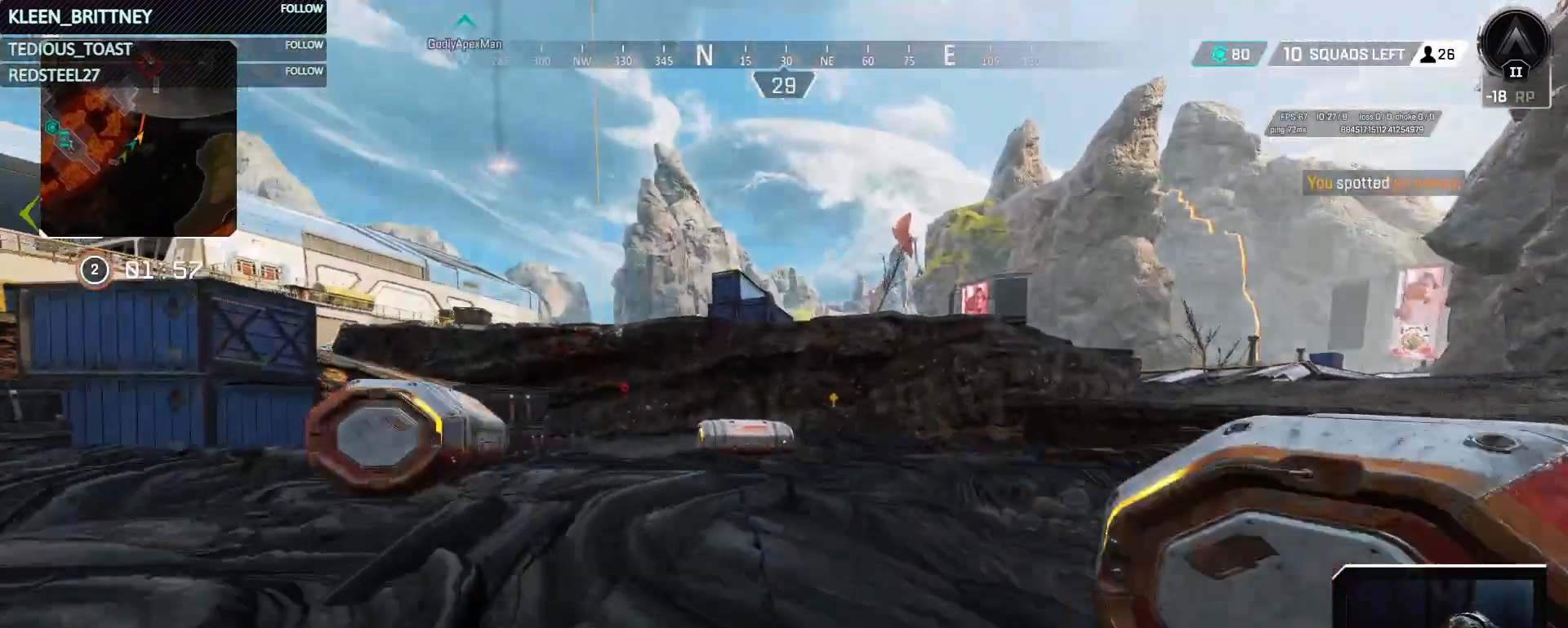
{"keys": ["w"], "mouse": [], "events": []}
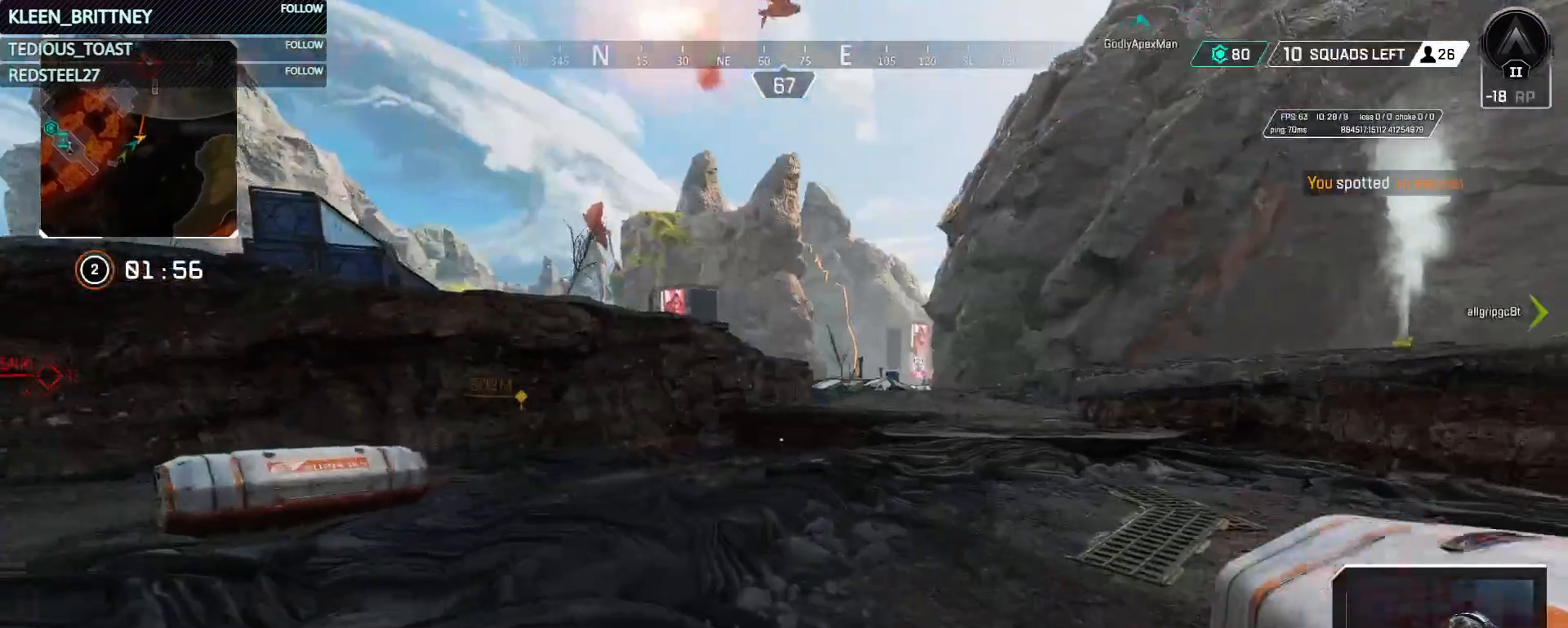
{"keys": ["w"], "mouse": [], "events": []}
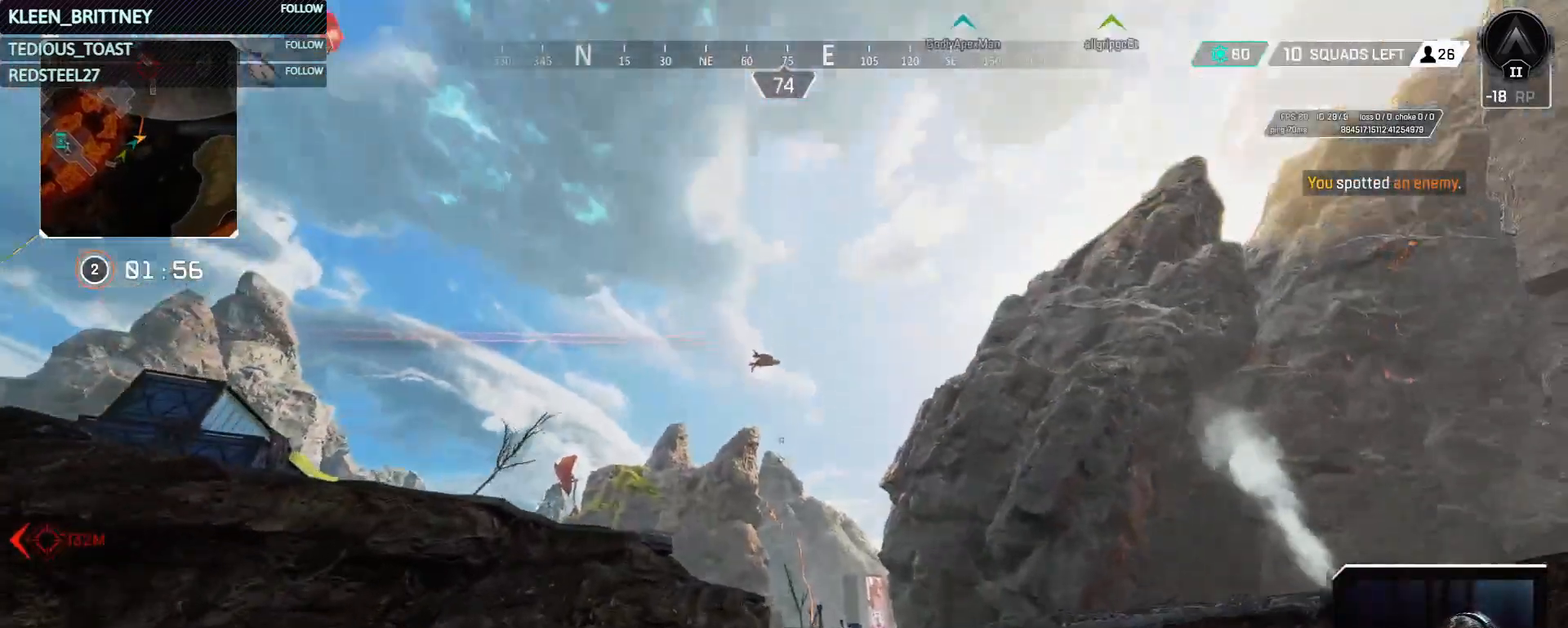
{"keys": ["w"], "mouse": [], "events": []}
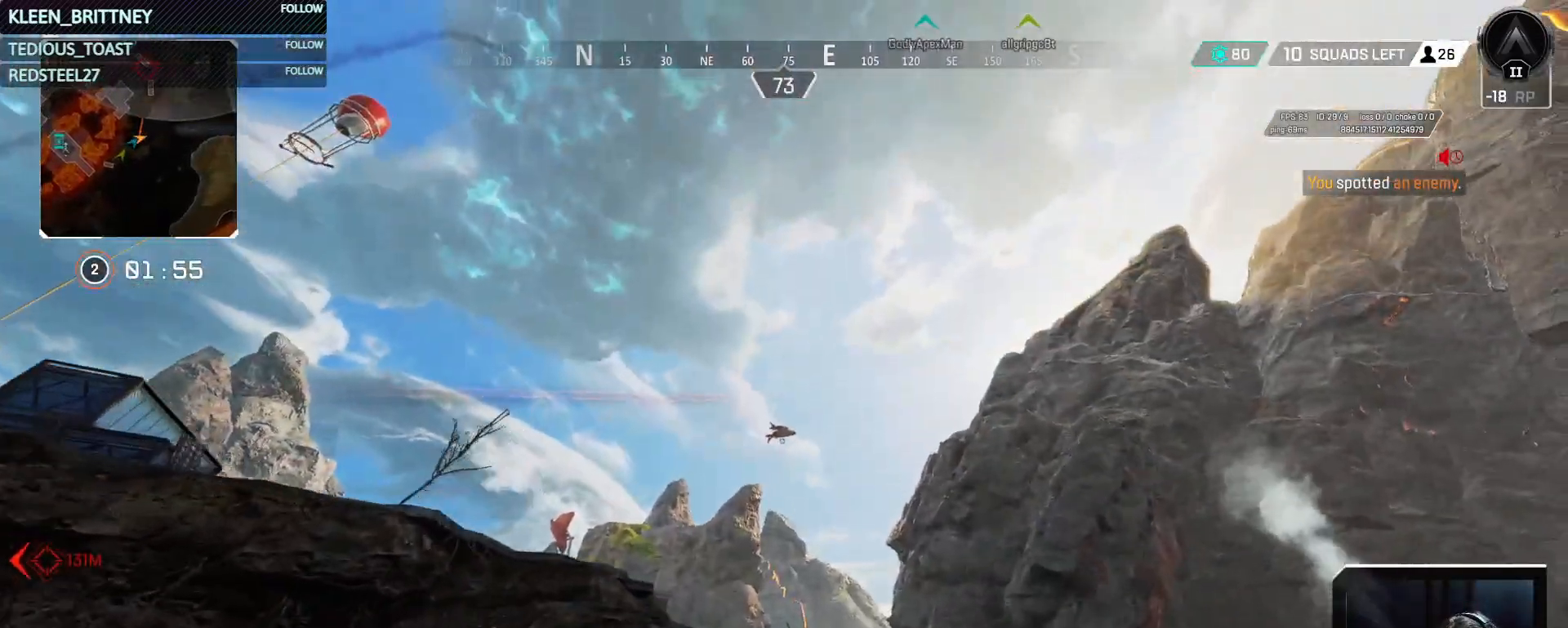
{"keys": ["w"], "mouse": [], "events": [[233, "mouse_wheel", "down"], [333, "mouse_wheel", "up"]]}